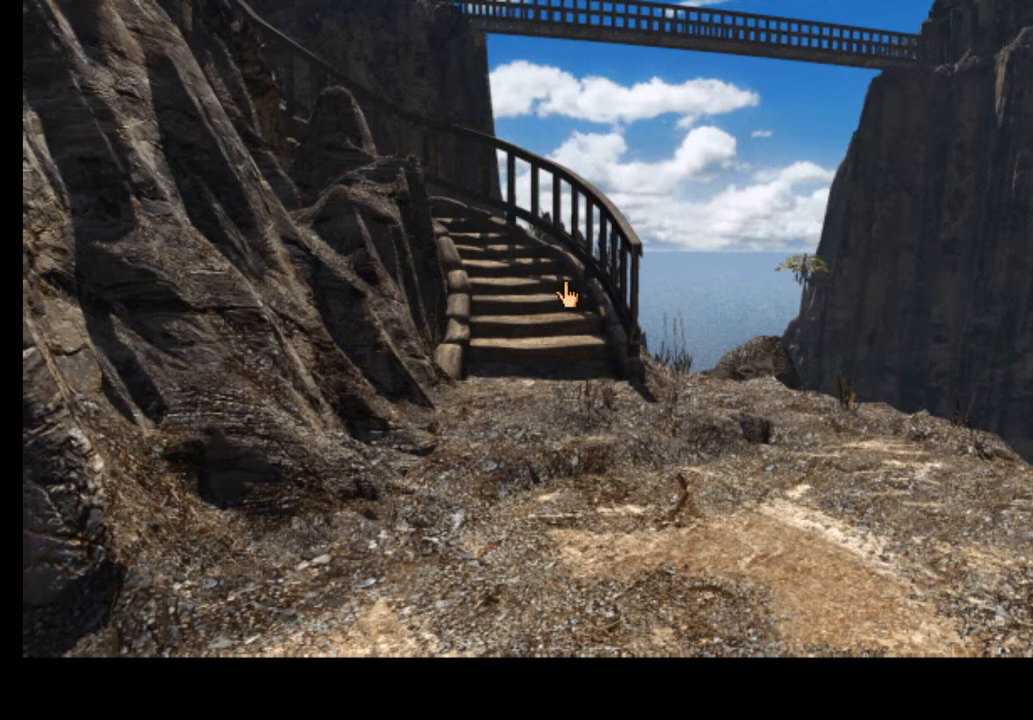
Gameplay with keyboard and mouse; each line is a JSON object with the keys and mouse buttons held at the frame after it. "events" lists presses ("down") and releases ("up") of "a", "ctrl", "d", "e", "f", "q", "r", "s", "shift", "space", "tab", "w", "mouse_left", "mouse_wheel", "mouse_right", "mouse_mb4" and "mouse_mb5" between this image and that frame as [ms after this image, input, new state], when the widget could be followed in between. "mouse_left", "mouse_wheel", "mouse_right", "mouse_mb4", "mouse_mb5" = the "left", "wheel", "right", "mb4", "mb5" buttons of the "mouse" list. No other keys are recorded. "wheel" means that the mouse wheel is clicked or scrolled. Mouse movement is not recorded.
{"keys": [], "mouse": [], "events": [[233, "a", "down"], [367, "a", "up"]]}
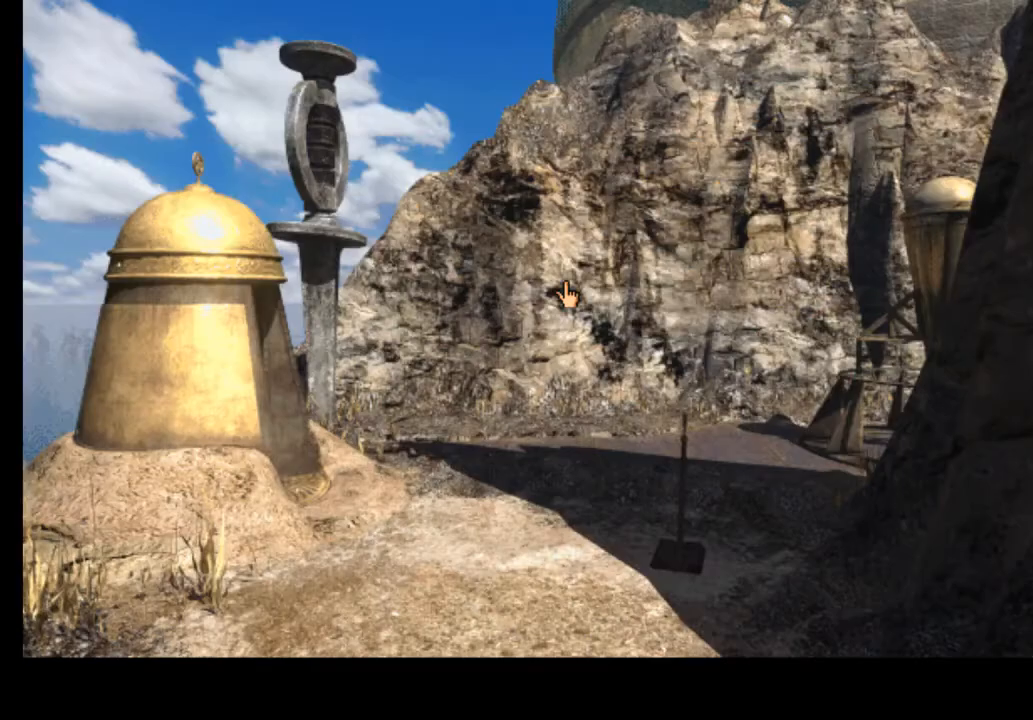
{"keys": [], "mouse": [], "events": [[300, "w", "down"], [367, "w", "up"]]}
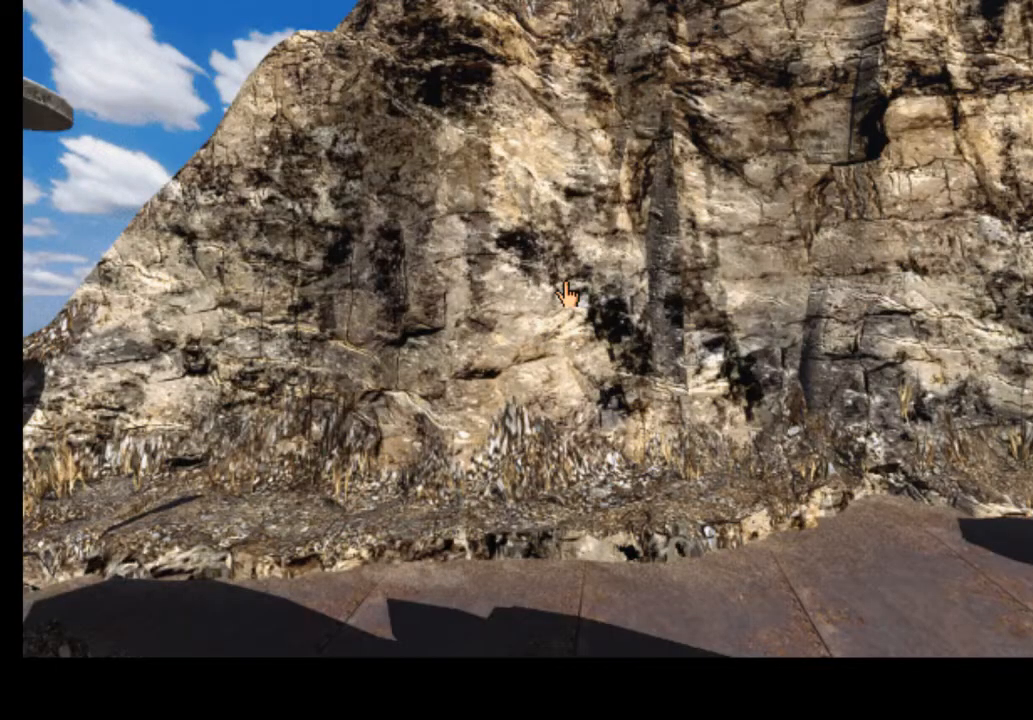
{"keys": [], "mouse": [], "events": [[233, "a", "down"], [367, "a", "up"]]}
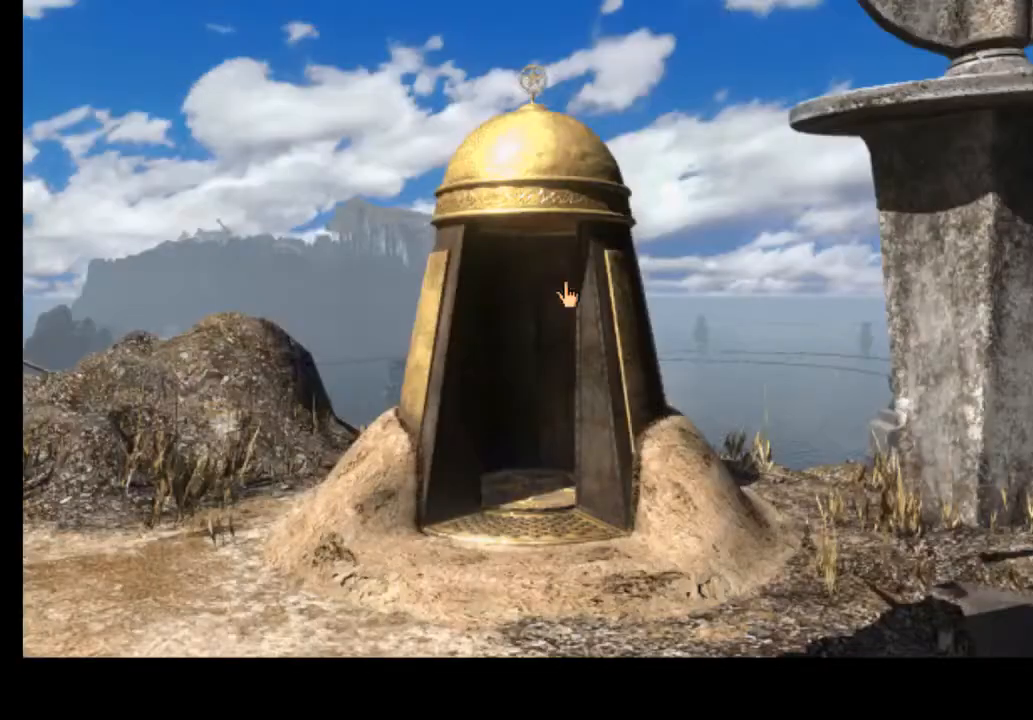
{"keys": [], "mouse": [], "events": [[200, "w", "down"], [300, "w", "up"]]}
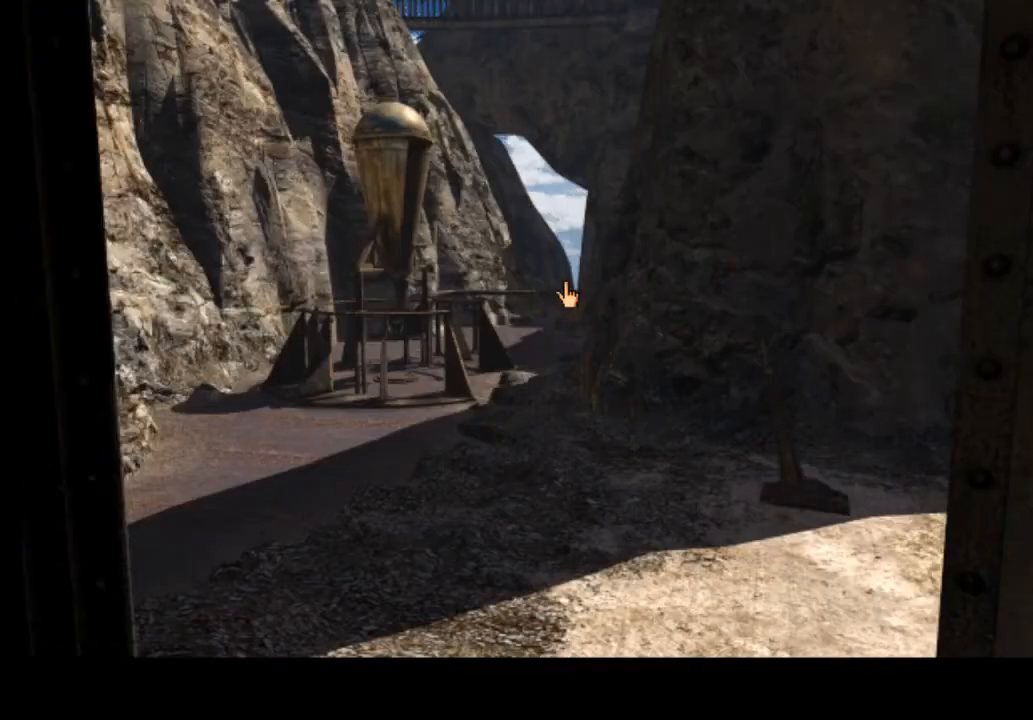
{"keys": [], "mouse": [], "events": []}
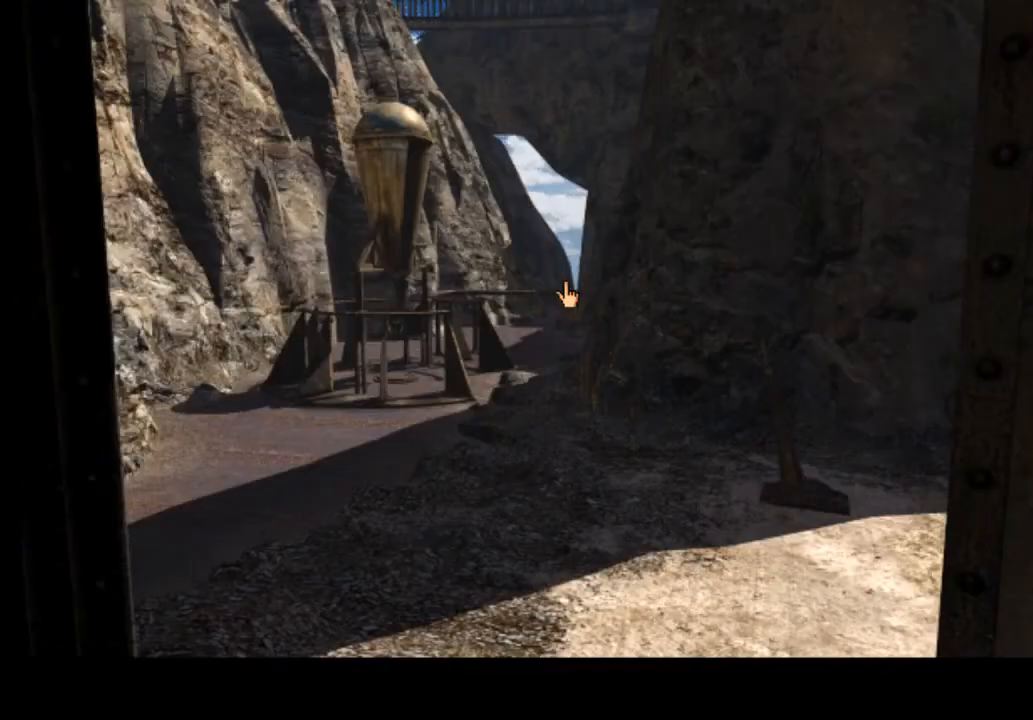
{"keys": [], "mouse": [], "events": []}
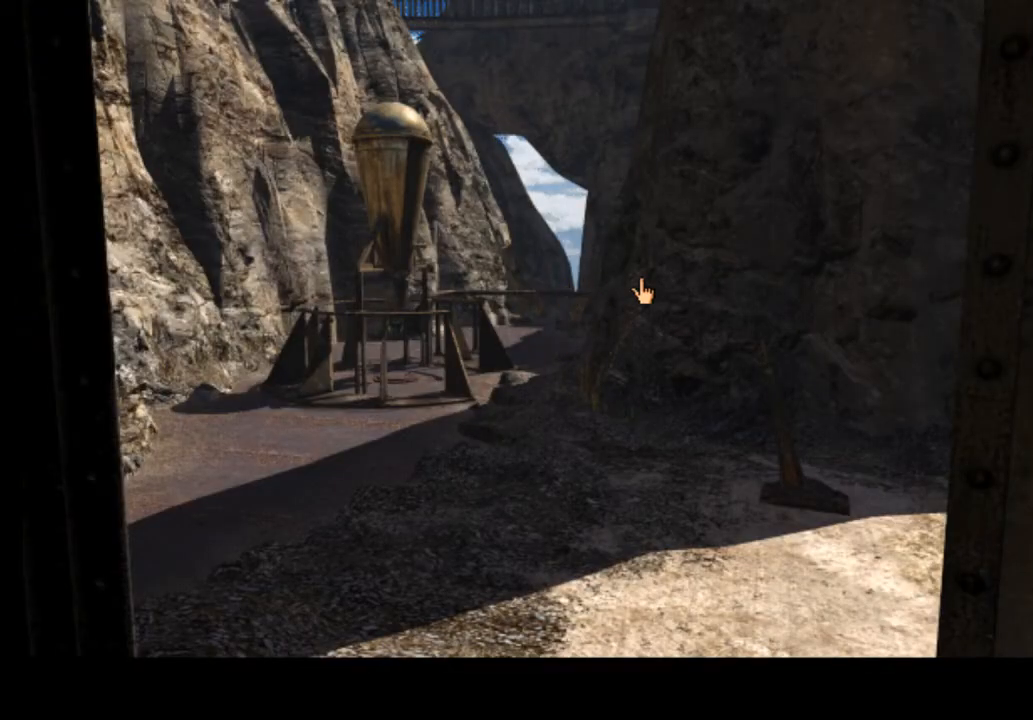
{"keys": [], "mouse": [], "events": []}
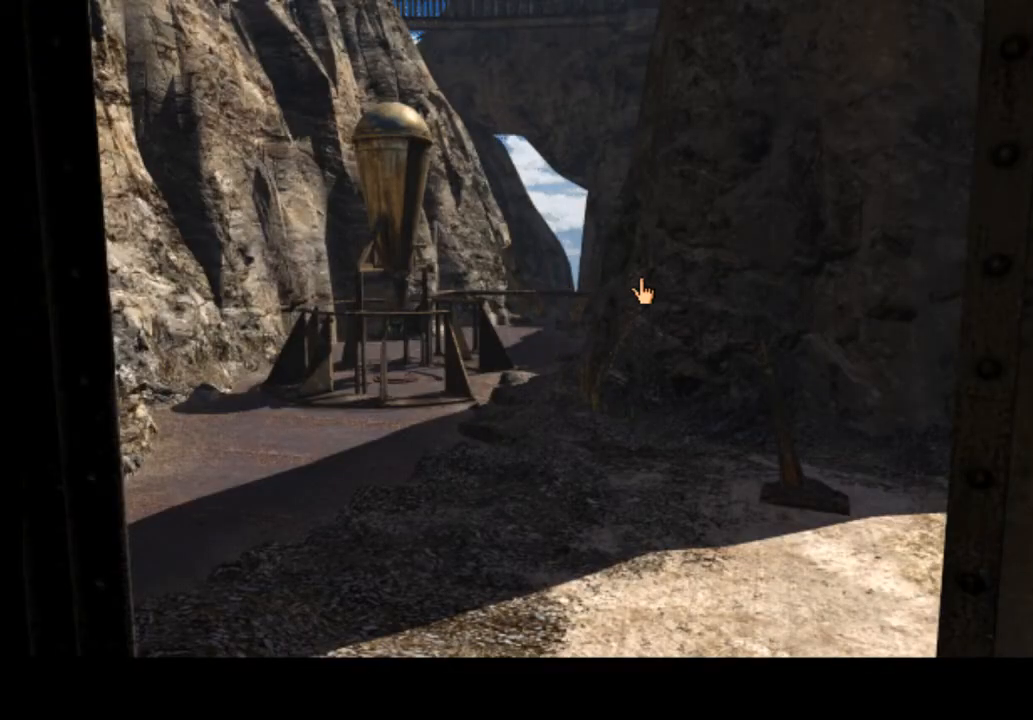
{"keys": [], "mouse": [], "events": []}
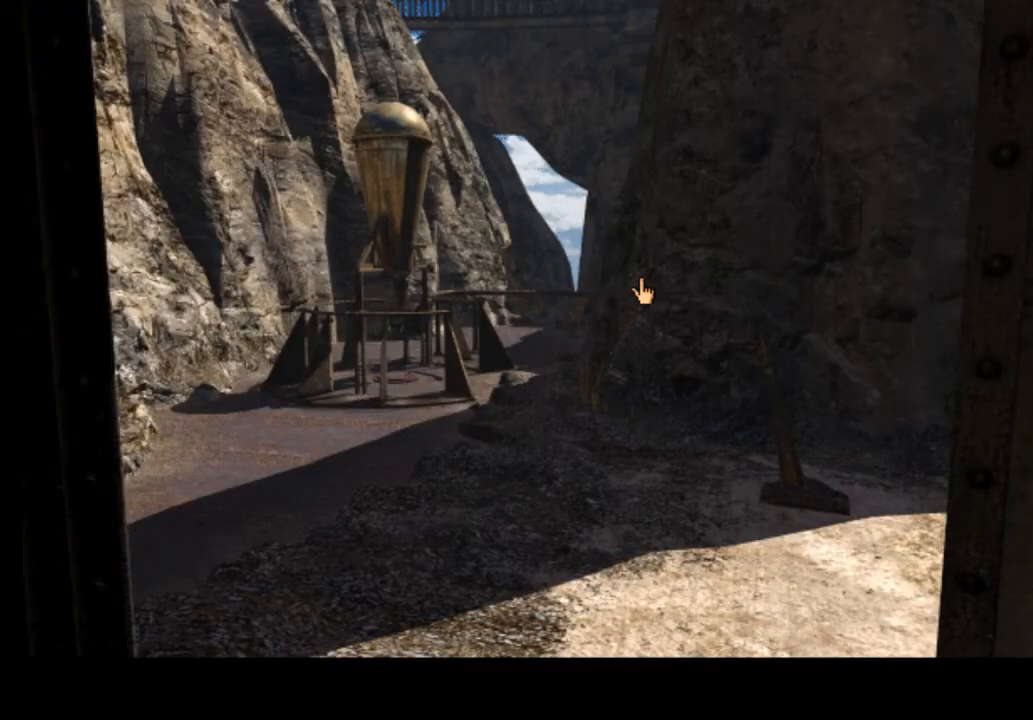
{"keys": [], "mouse": [], "events": [[200, "w", "down"], [333, "w", "up"]]}
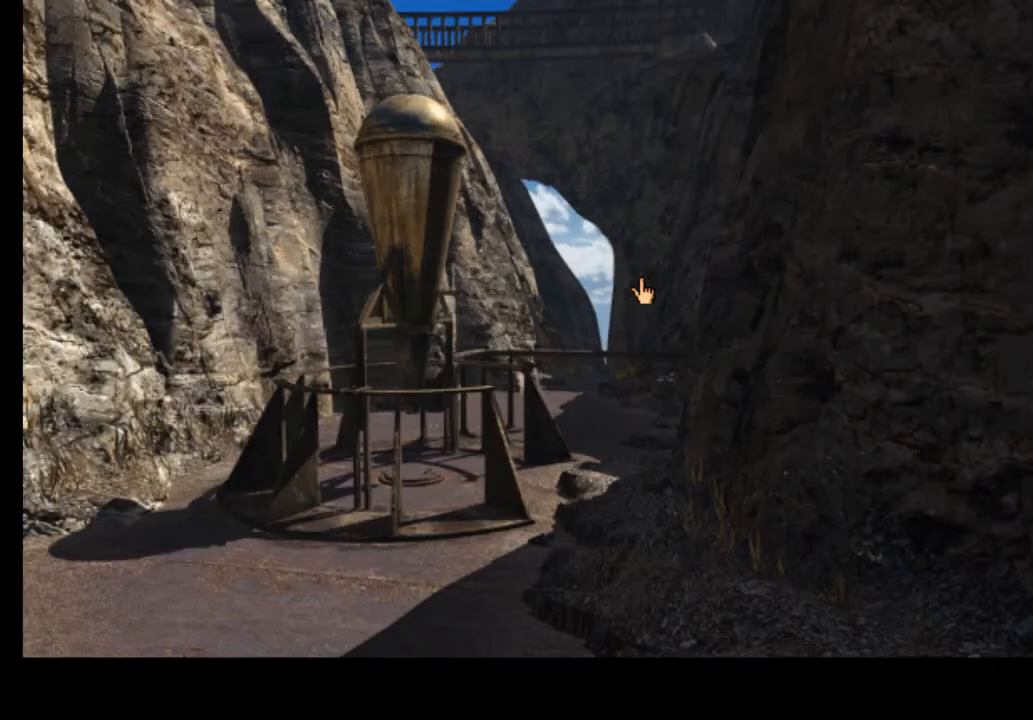
{"keys": [], "mouse": [], "events": [[167, "d", "down"], [267, "d", "up"]]}